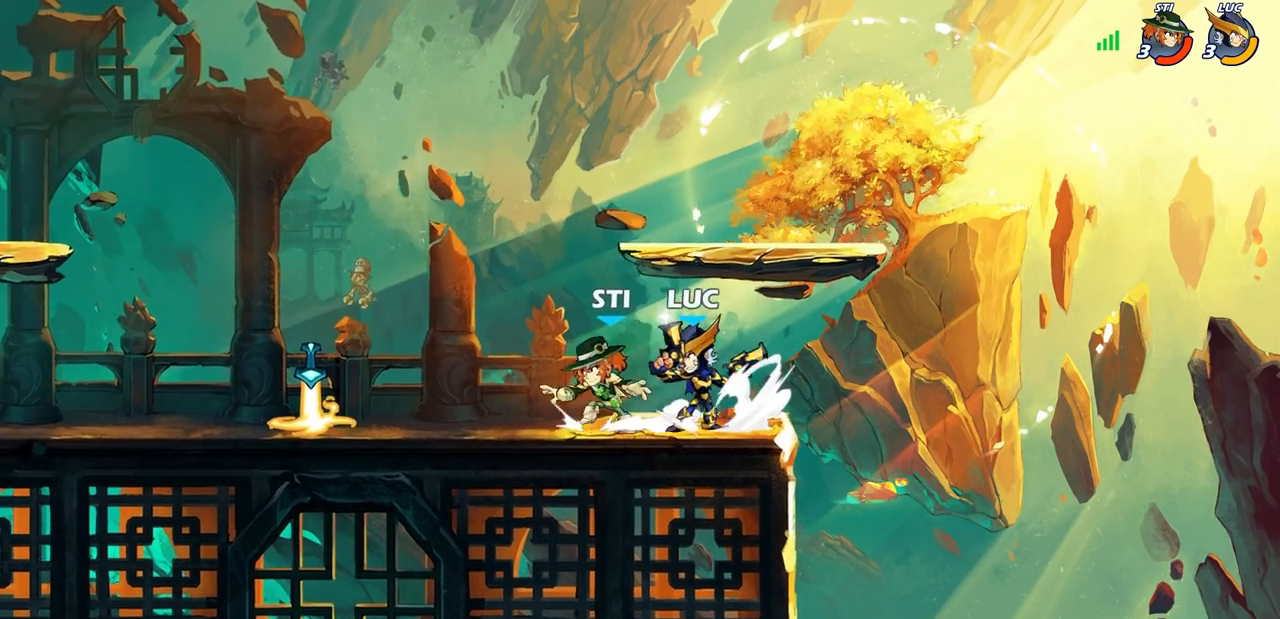
Gameplay with a controller (PlayStation layout); each line is a JSON object with the inputs held at the frame after it. "events" lists button and stick changes between this image and that frame as [ms after this image, input, new state], when the widget could be followed in between. Not read: R3 right_stick.
{"buttons": [], "left_stick": "center", "events": [[83, "CIRCLE", "up"], [133, "left_stick", "center"]]}
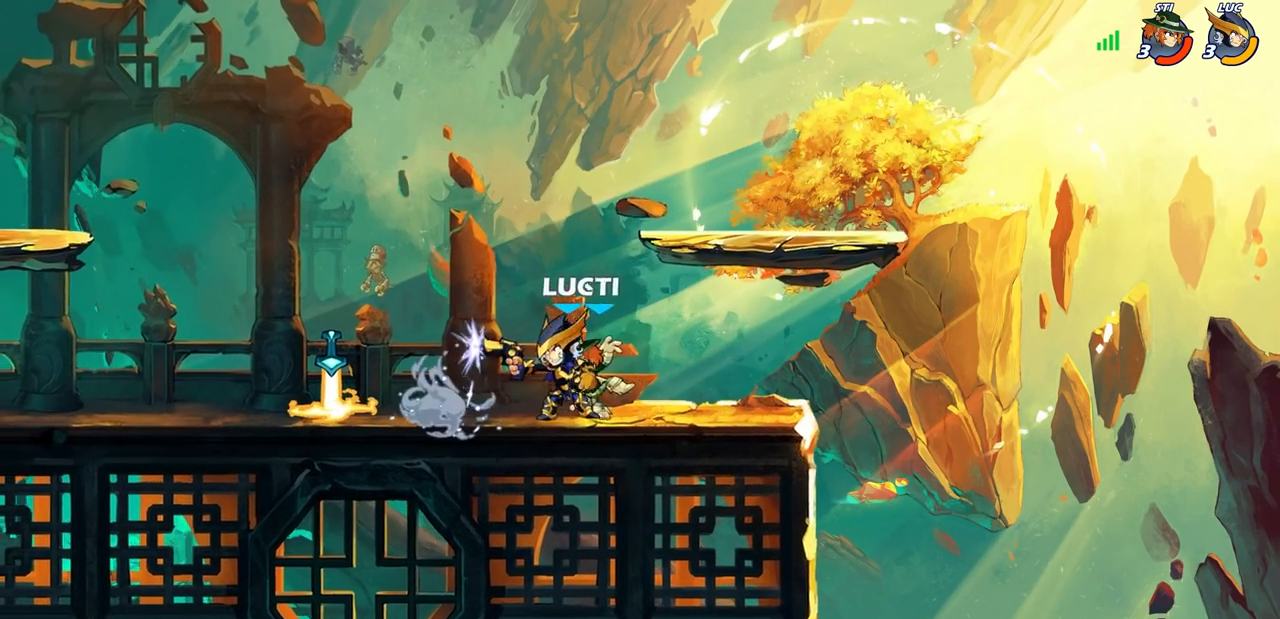
{"buttons": [], "left_stick": "center", "events": []}
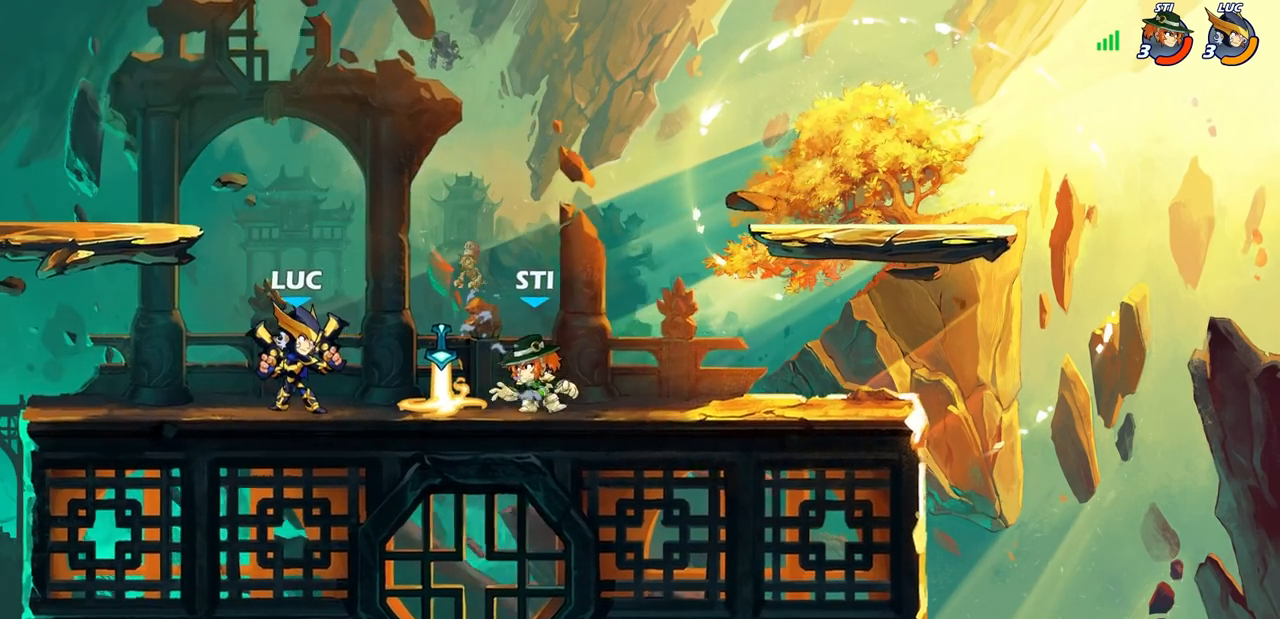
{"buttons": [], "left_stick": "center", "events": [[217, "SQUARE", "down"], [233, "SQUARE", "up"], [250, "R2", "down"], [333, "R1", "down"], [400, "R1", "up"], [433, "R2", "up"]]}
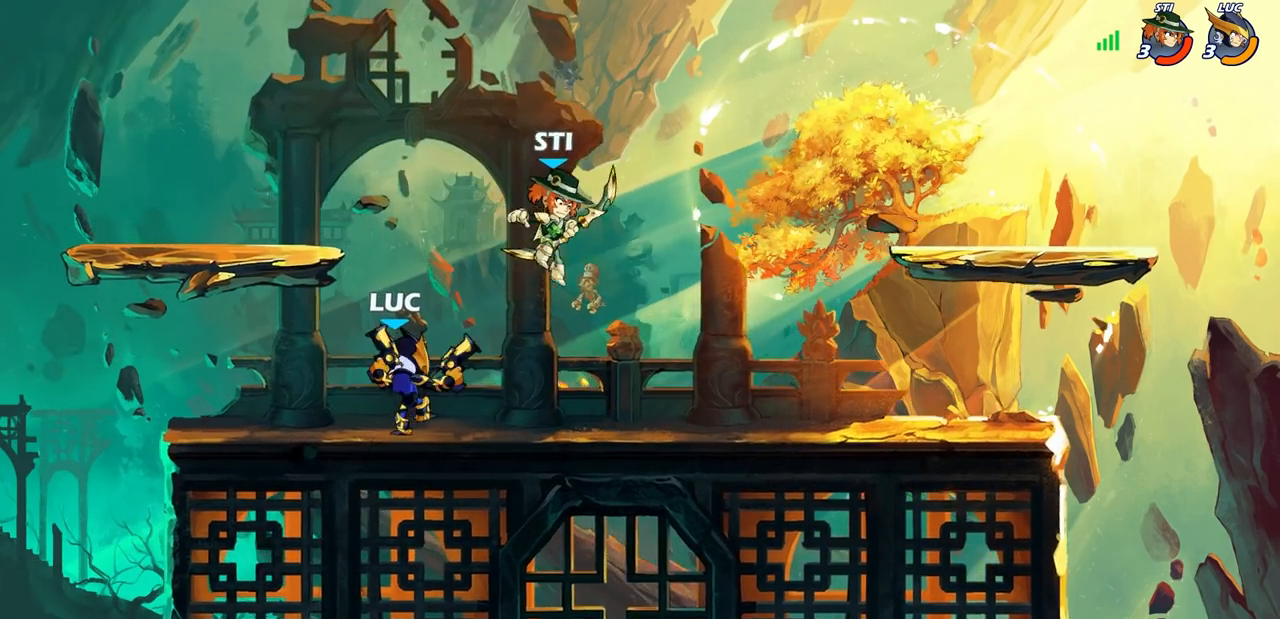
{"buttons": [], "left_stick": "center", "events": [[133, "SQUARE", "down"], [250, "SQUARE", "up"], [333, "SQUARE", "down"], [433, "SQUARE", "up"]]}
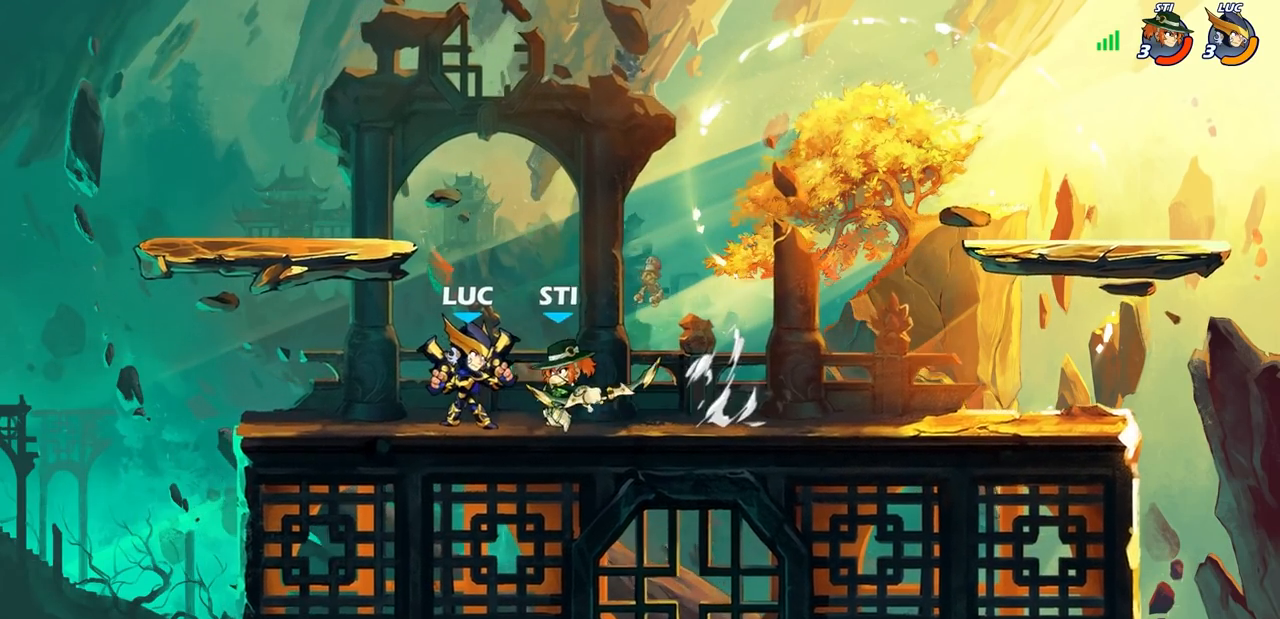
{"buttons": [], "left_stick": "center", "events": [[17, "left_stick", "left"], [33, "R2", "down"], [133, "left_stick", "center"], [417, "R2", "up"]]}
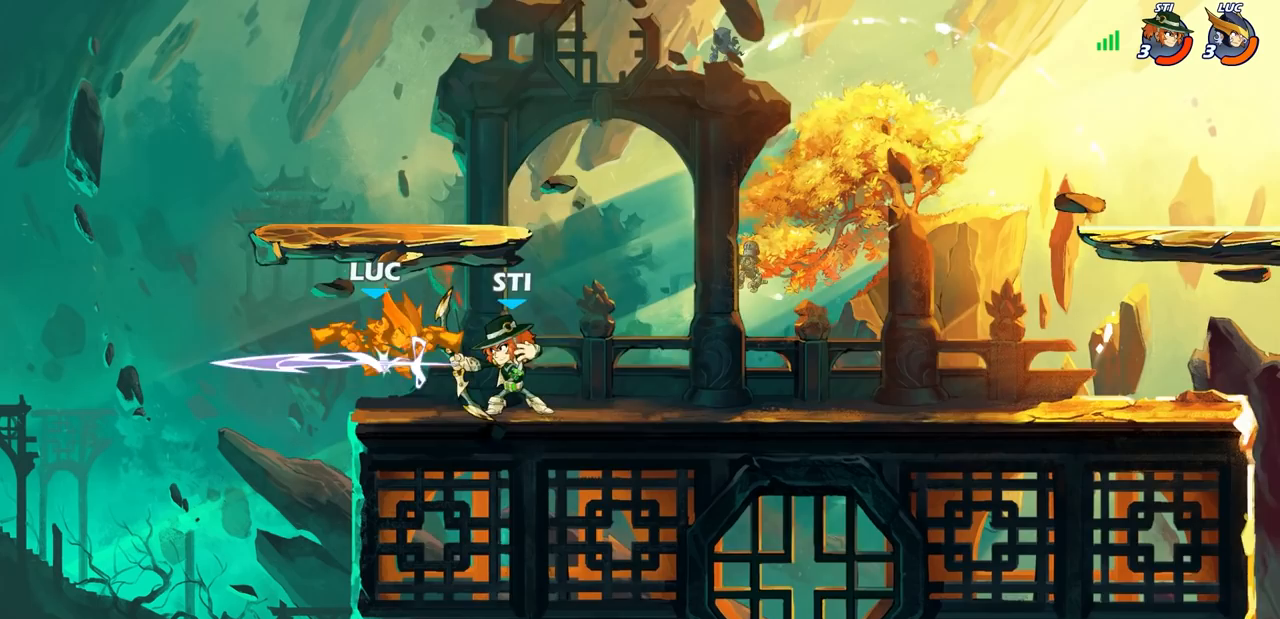
{"buttons": ["R2"], "left_stick": "center"}
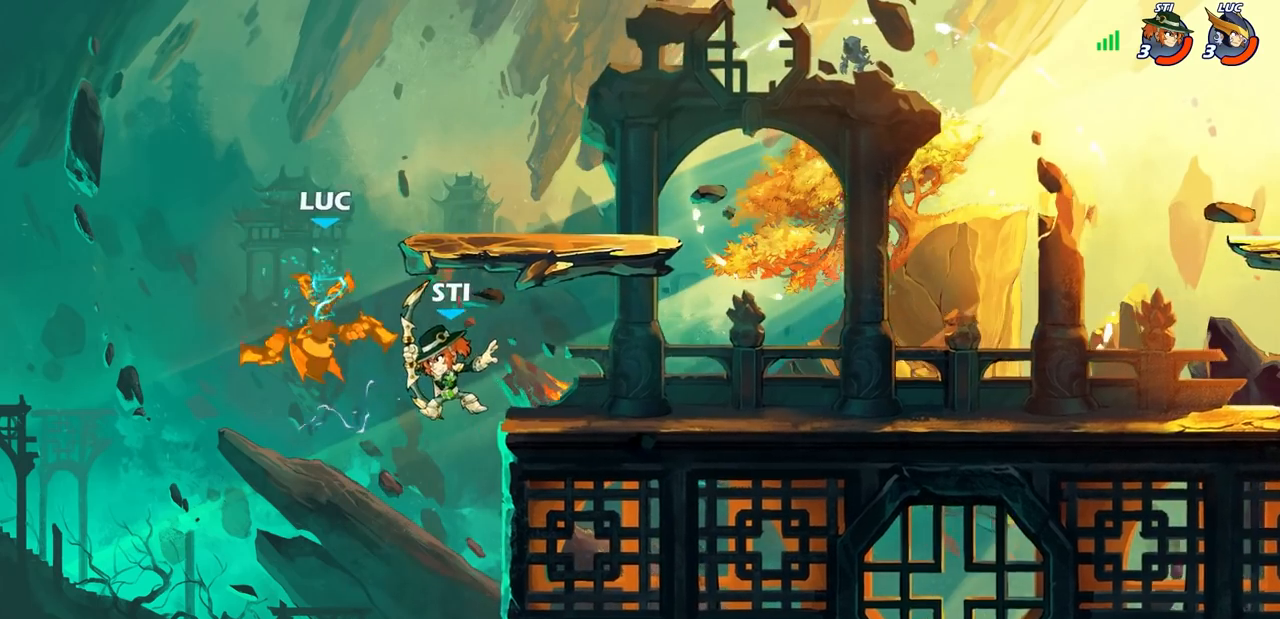
{"buttons": ["R2"], "left_stick": "center", "events": [[33, "R1", "down"], [100, "R1", "up"], [117, "R2", "up"], [200, "R2", "down"], [317, "left_stick", "left"], [450, "left_stick", "center"]]}
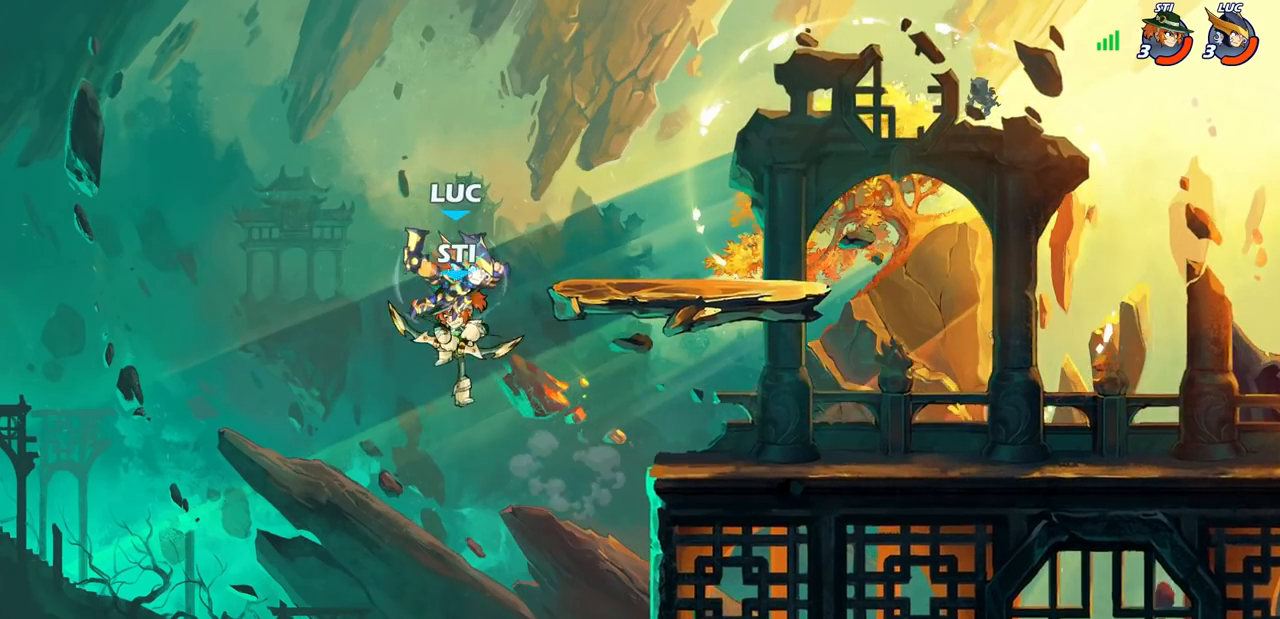
{"buttons": ["CIRCLE"], "left_stick": "down", "events": [[67, "R1", "down"], [300, "left_stick", "right"], [317, "R1", "up"], [317, "R2", "up"], [383, "CIRCLE", "down"], [383, "left_stick", "down"]]}
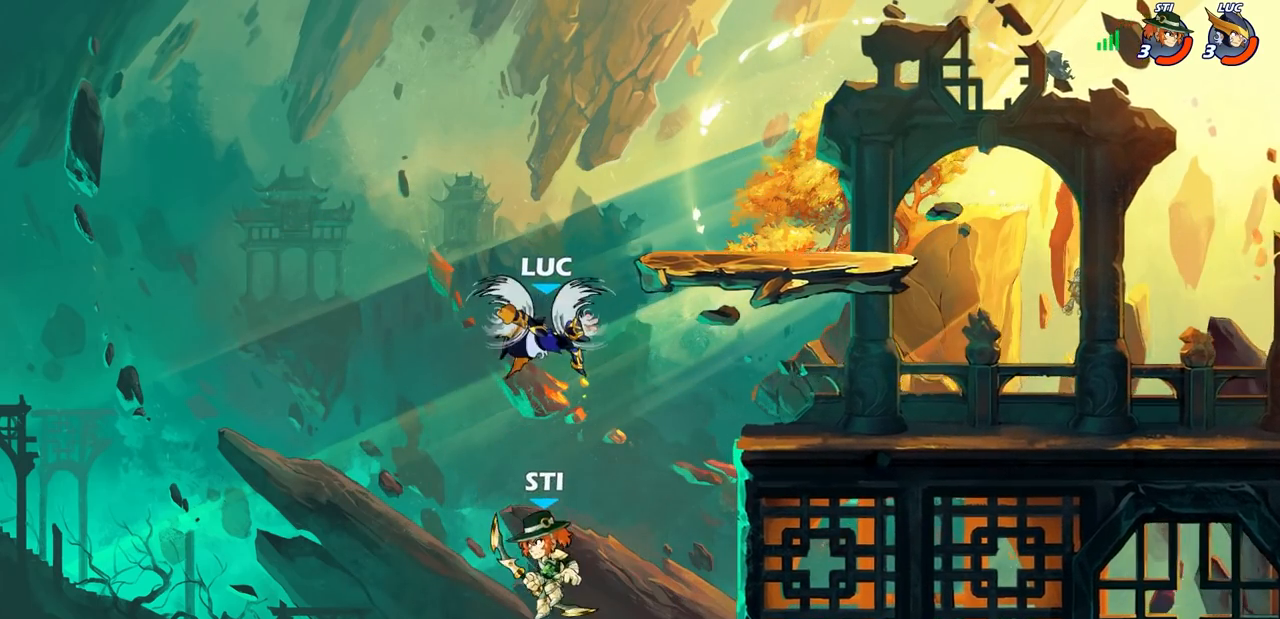
{"buttons": [], "left_stick": "center", "events": [[83, "CIRCLE", "up"], [200, "left_stick", "center"]]}
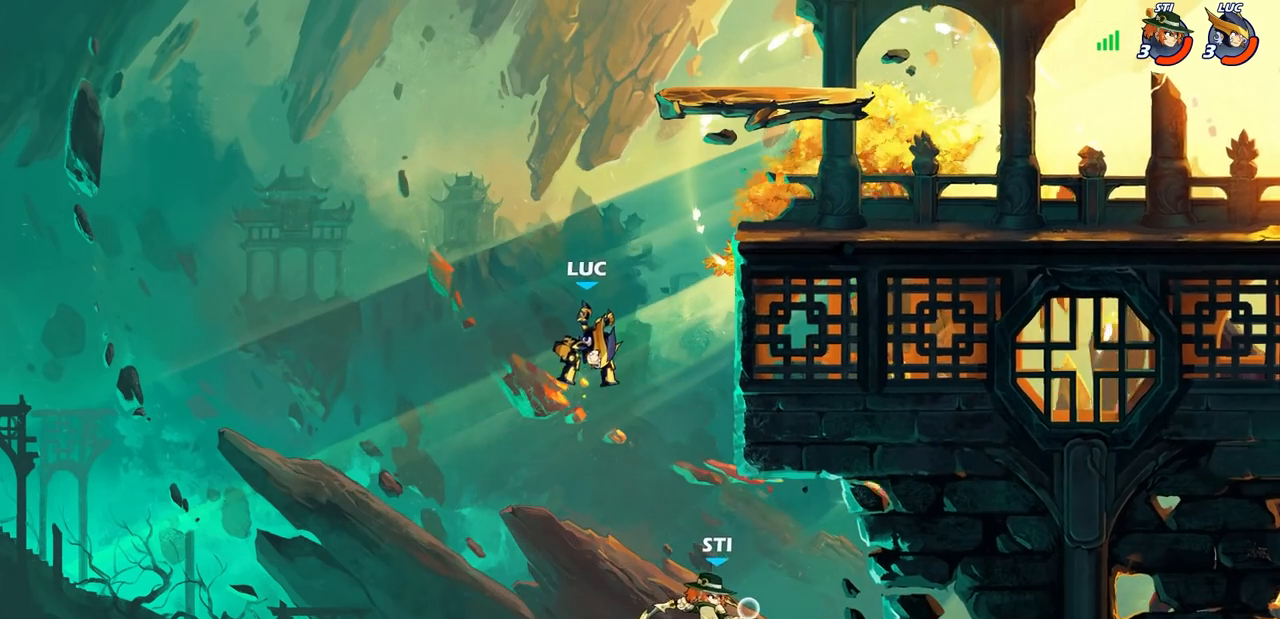
{"buttons": ["CROSS"], "left_stick": "up-right", "events": [[217, "CROSS", "down"], [217, "left_stick", "up"], [267, "left_stick", "up-right"], [400, "CROSS", "up"], [500, "CROSS", "down"]]}
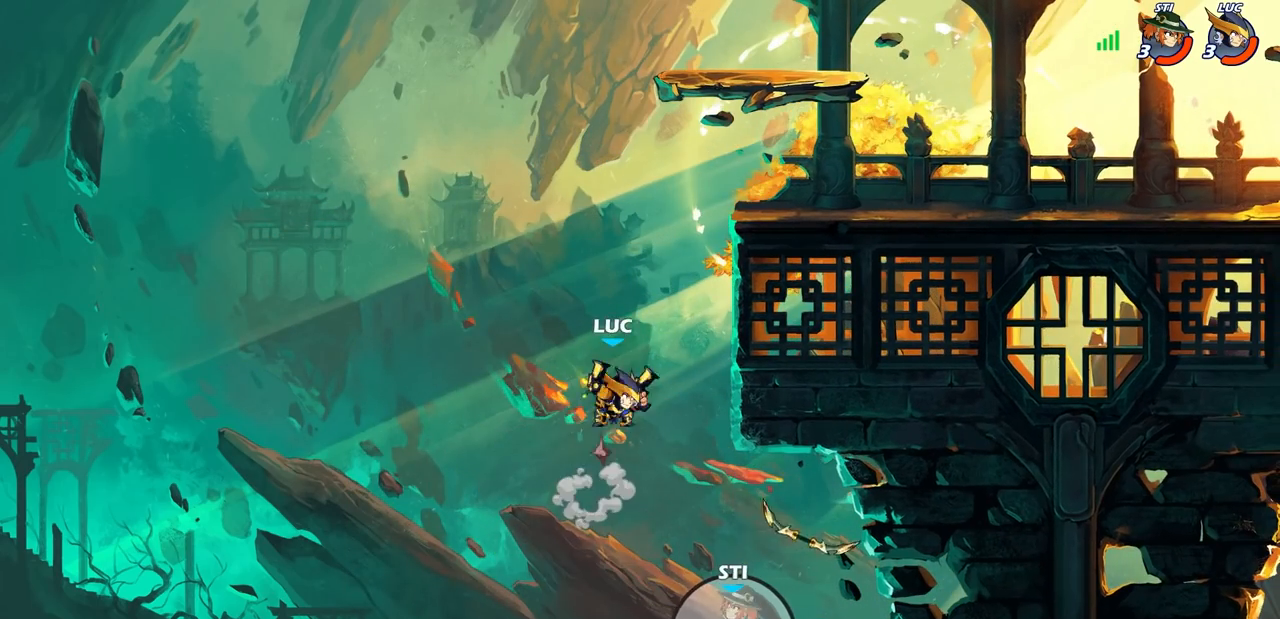
{"buttons": [], "left_stick": "up-right", "events": [[17, "left_stick", "right"], [100, "CROSS", "up"], [250, "left_stick", "down-right"], [483, "left_stick", "up-right"]]}
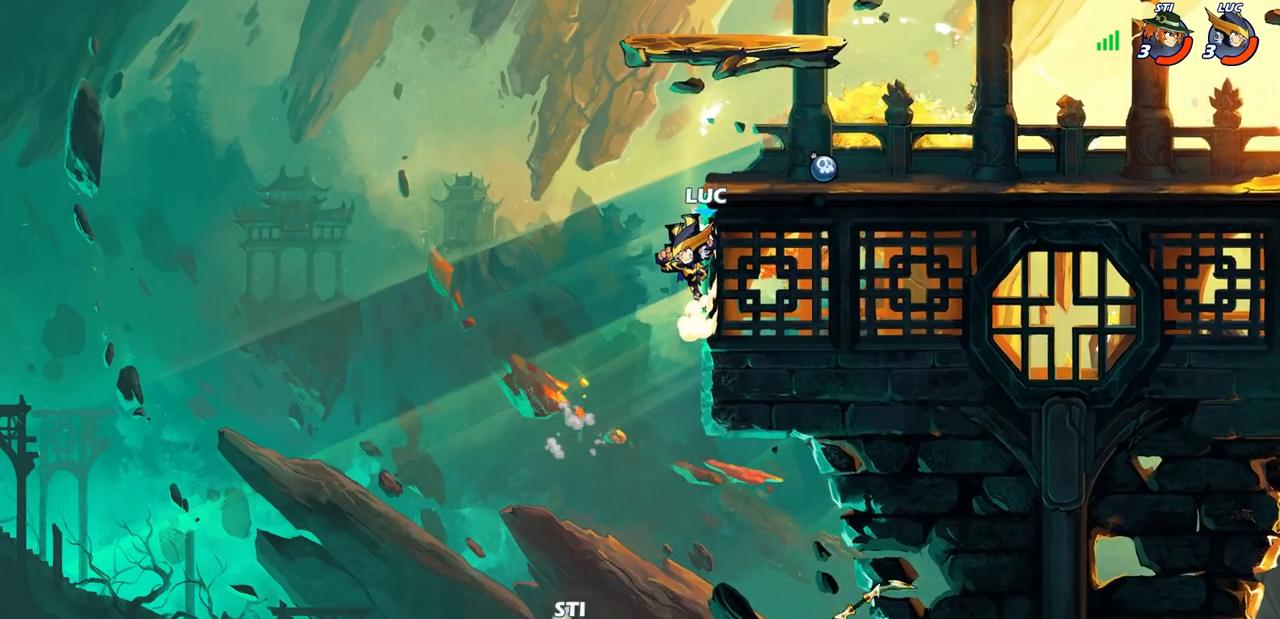
{"buttons": [], "left_stick": "down-right", "events": [[233, "CROSS", "down"], [350, "CROSS", "up"], [467, "left_stick", "down-right"]]}
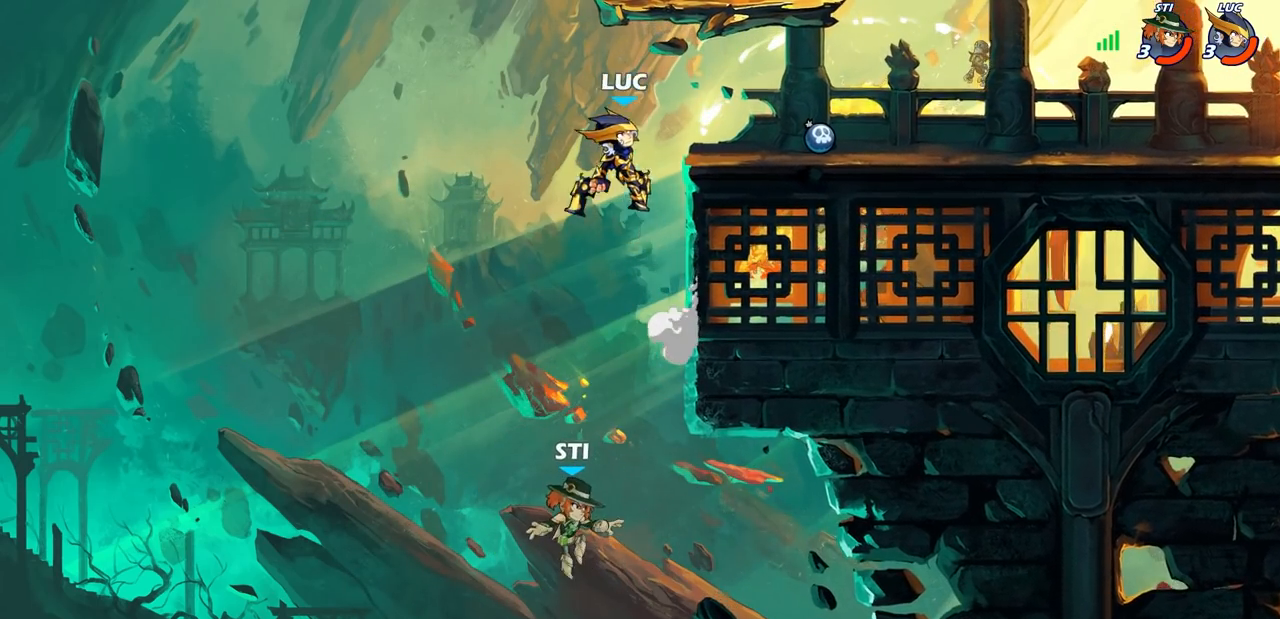
{"buttons": [], "left_stick": "center", "events": [[150, "SQUARE", "down"], [167, "left_stick", "down-left"], [233, "SQUARE", "up"], [233, "left_stick", "center"], [283, "left_stick", "up"], [350, "left_stick", "center"]]}
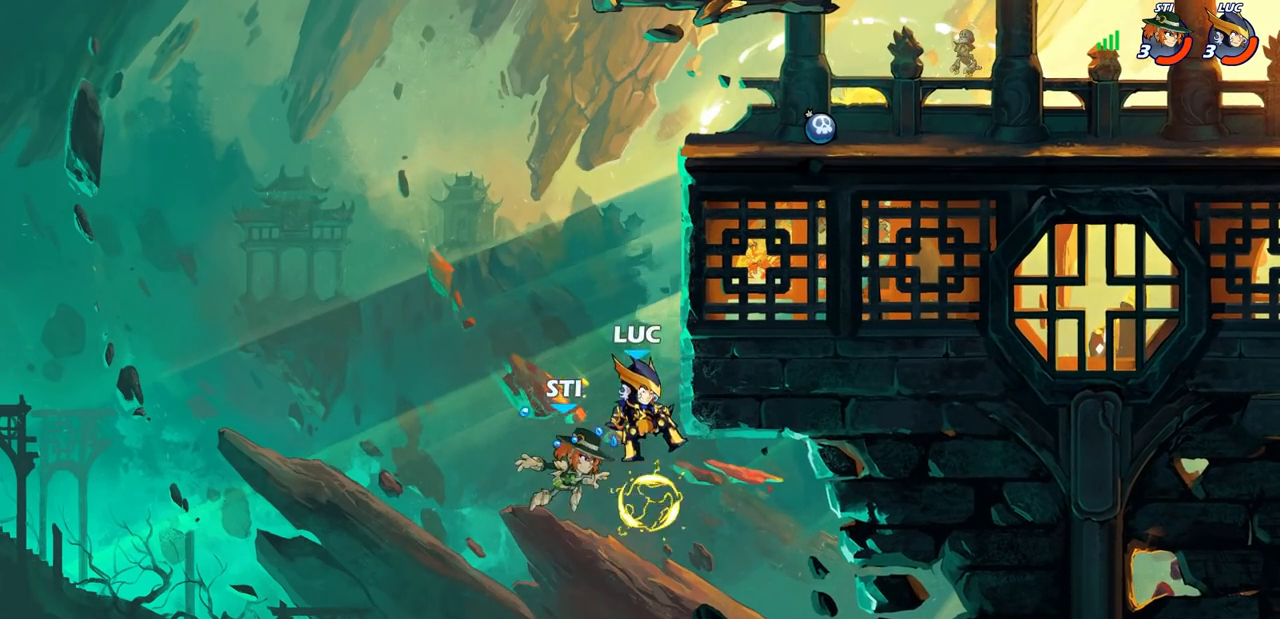
{"buttons": [], "left_stick": "up-left", "events": [[17, "left_stick", "left"], [333, "CROSS", "down"], [400, "left_stick", "up-left"], [500, "CROSS", "up"]]}
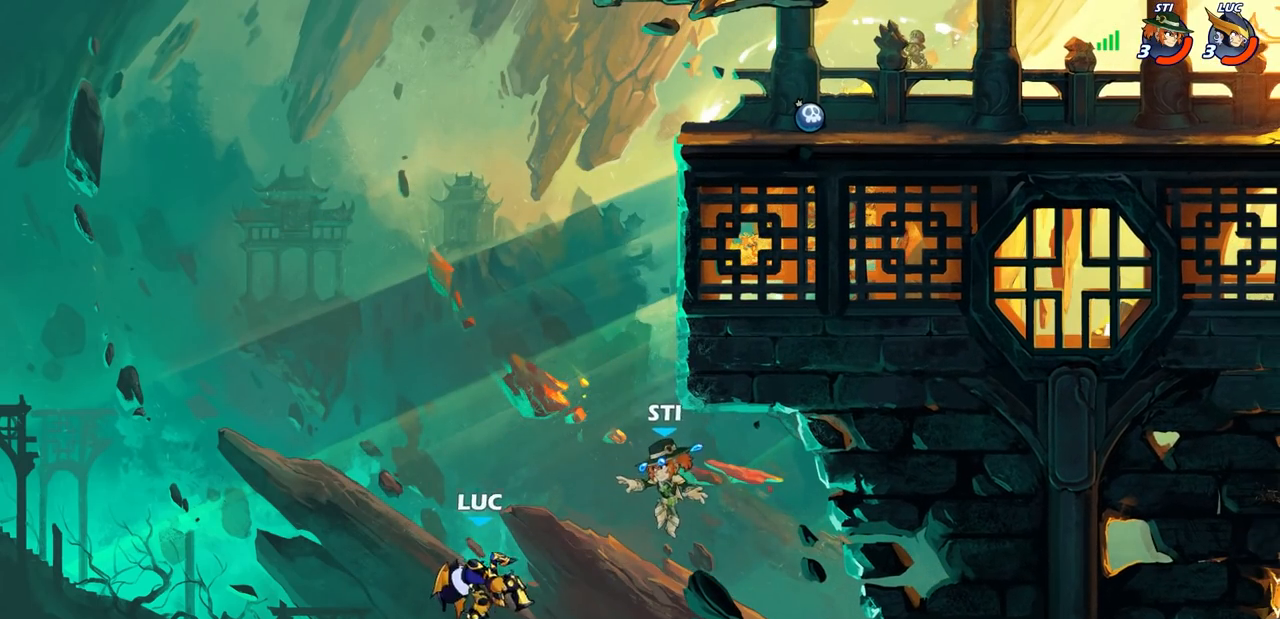
{"buttons": [], "left_stick": "up-right", "events": [[50, "left_stick", "up-right"], [150, "CROSS", "down"], [367, "CROSS", "up"]]}
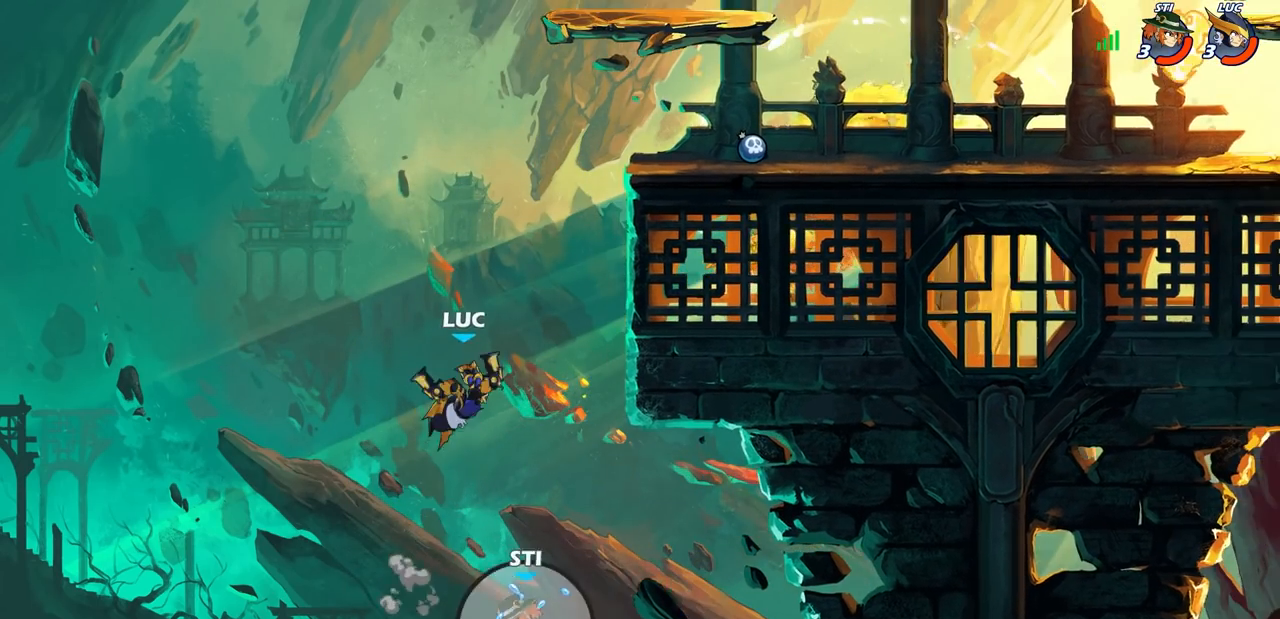
{"buttons": [], "left_stick": "up-right", "events": [[167, "R1", "down"], [167, "R2", "down"], [433, "R1", "up"], [450, "R2", "up"]]}
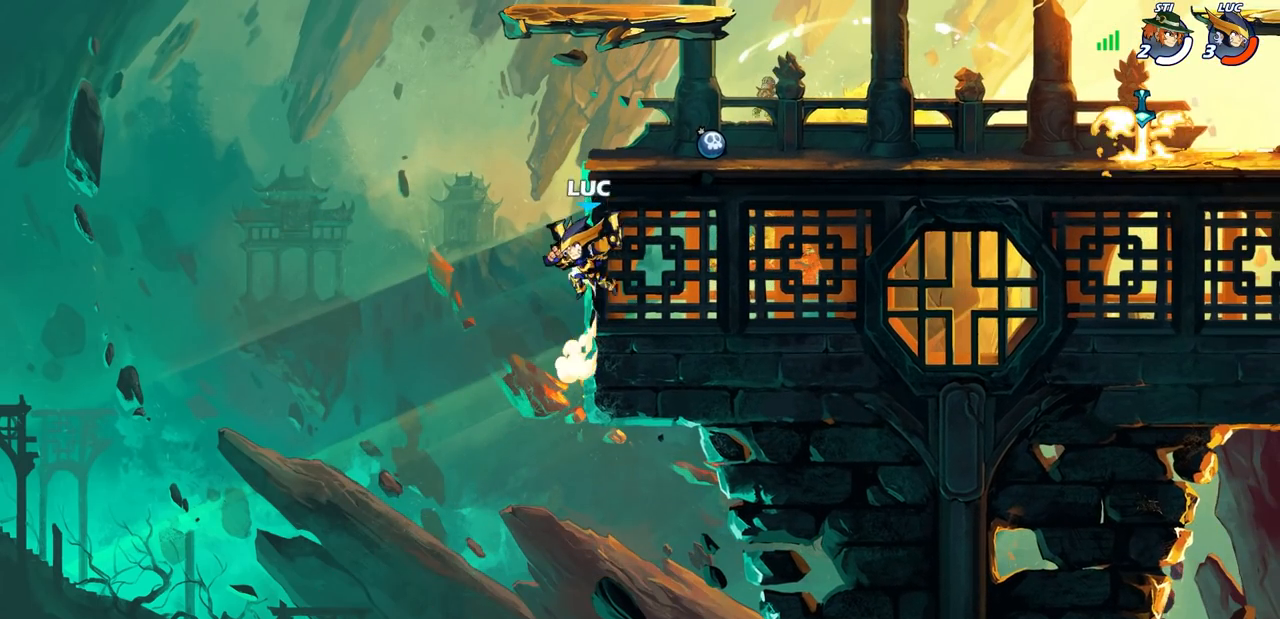
{"buttons": [], "left_stick": "right", "events": [[33, "CROSS", "down"], [133, "CROSS", "up"], [150, "CIRCLE", "down"], [283, "left_stick", "right"], [317, "CIRCLE", "up"]]}
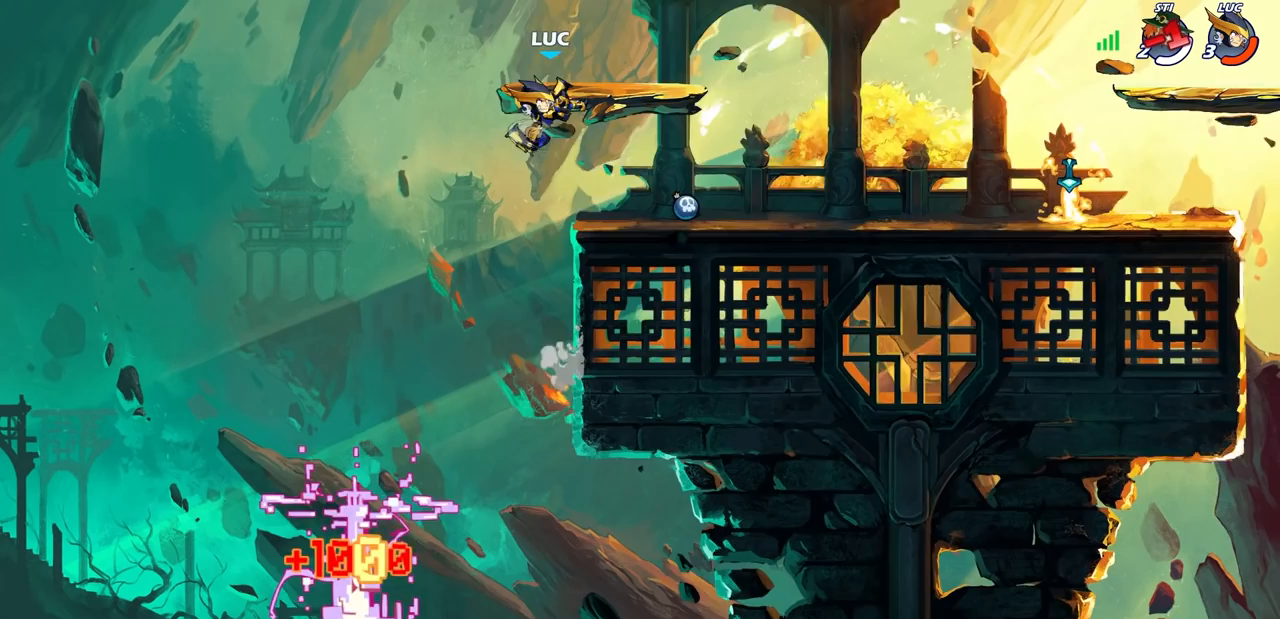
{"buttons": [], "left_stick": "right", "events": []}
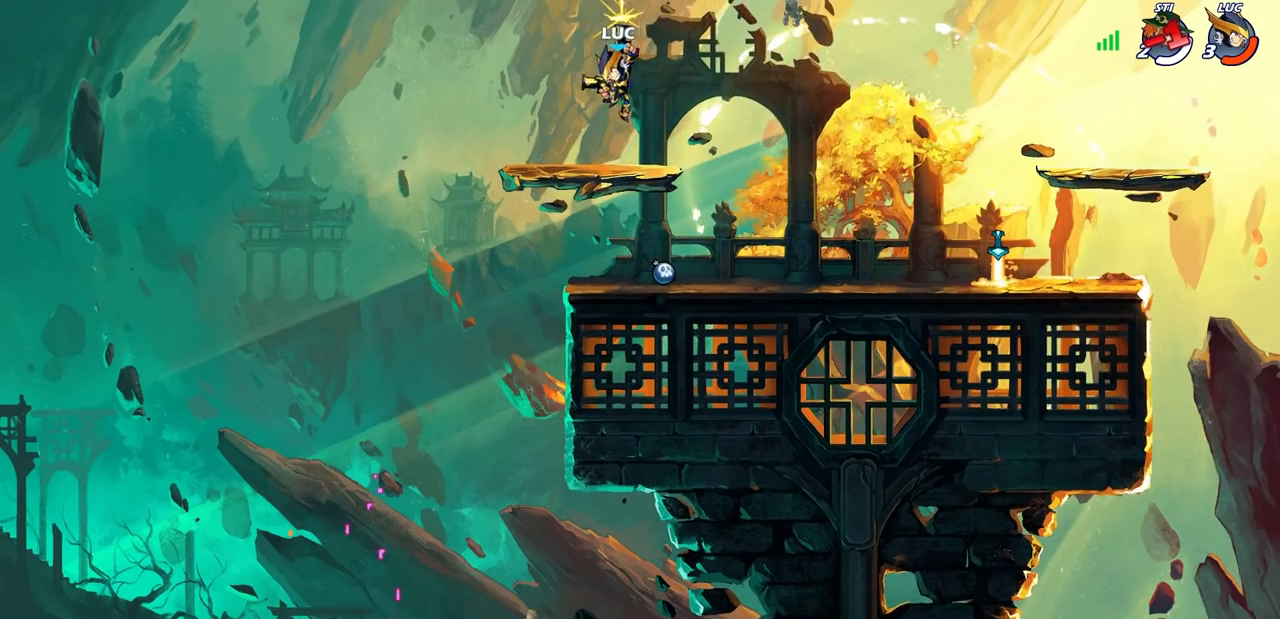
{"buttons": ["CROSS"], "left_stick": "center", "events": [[217, "CROSS", "down"], [367, "CROSS", "up"], [367, "left_stick", "center"], [467, "CROSS", "down"]]}
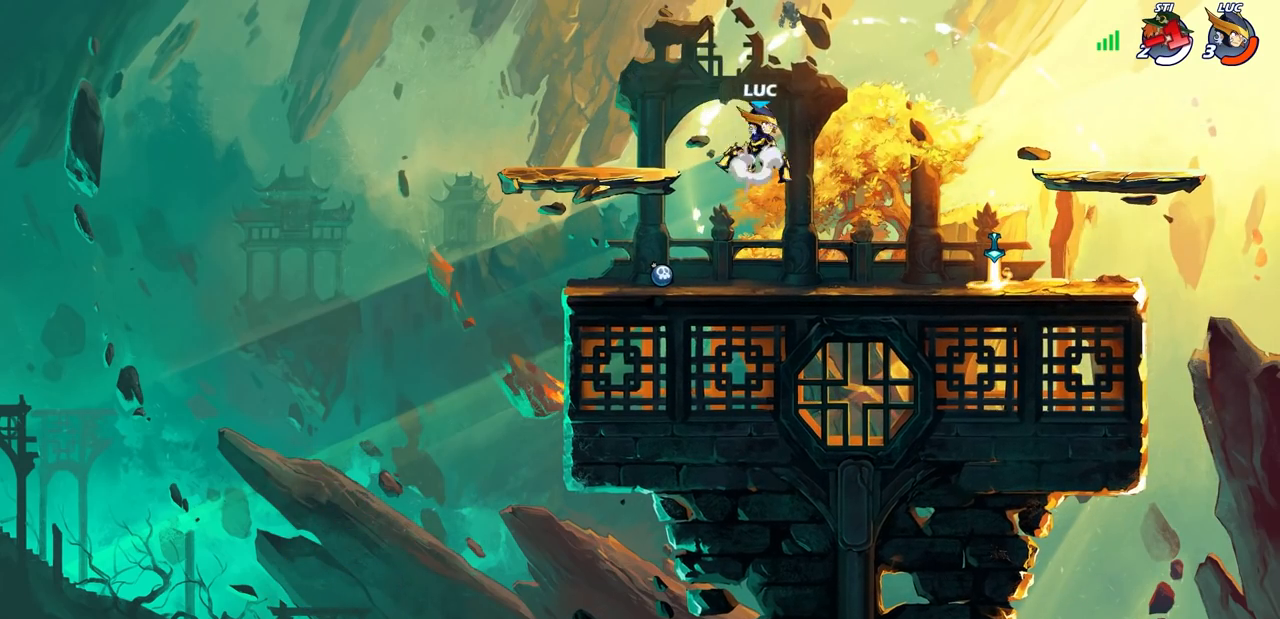
{"buttons": [], "left_stick": "center", "events": [[67, "CROSS", "up"], [150, "left_stick", "up"], [200, "R1", "down"], [233, "R1", "up"], [317, "left_stick", "center"]]}
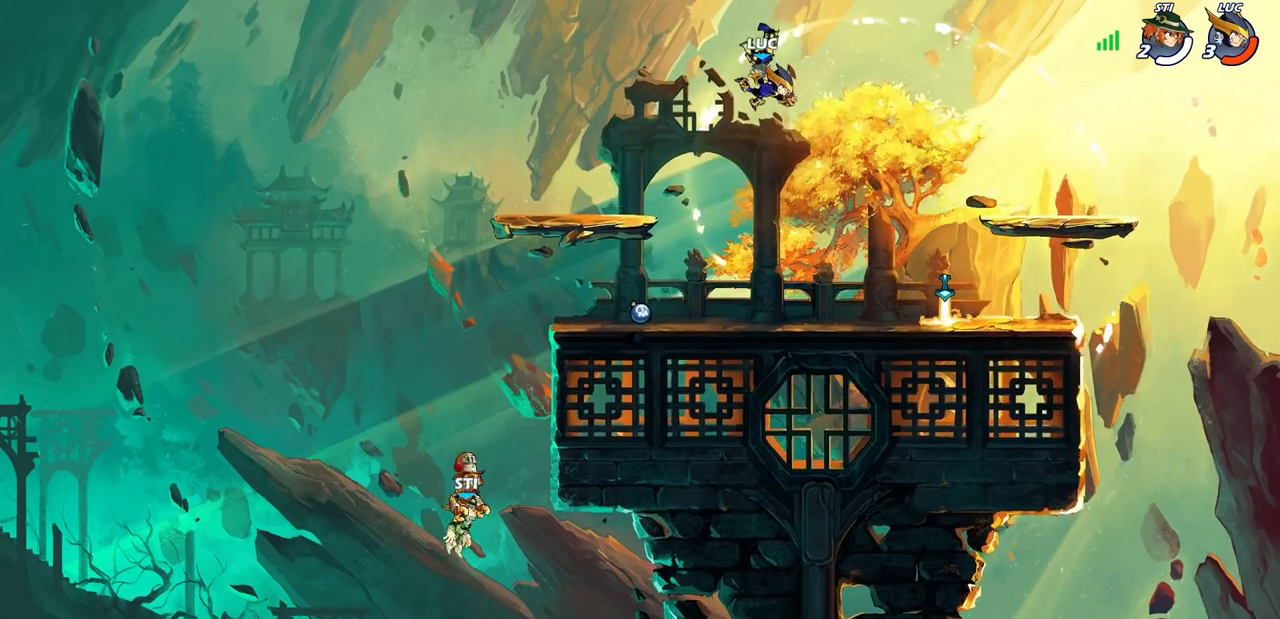
{"buttons": [], "left_stick": "left", "events": [[217, "left_stick", "left"]]}
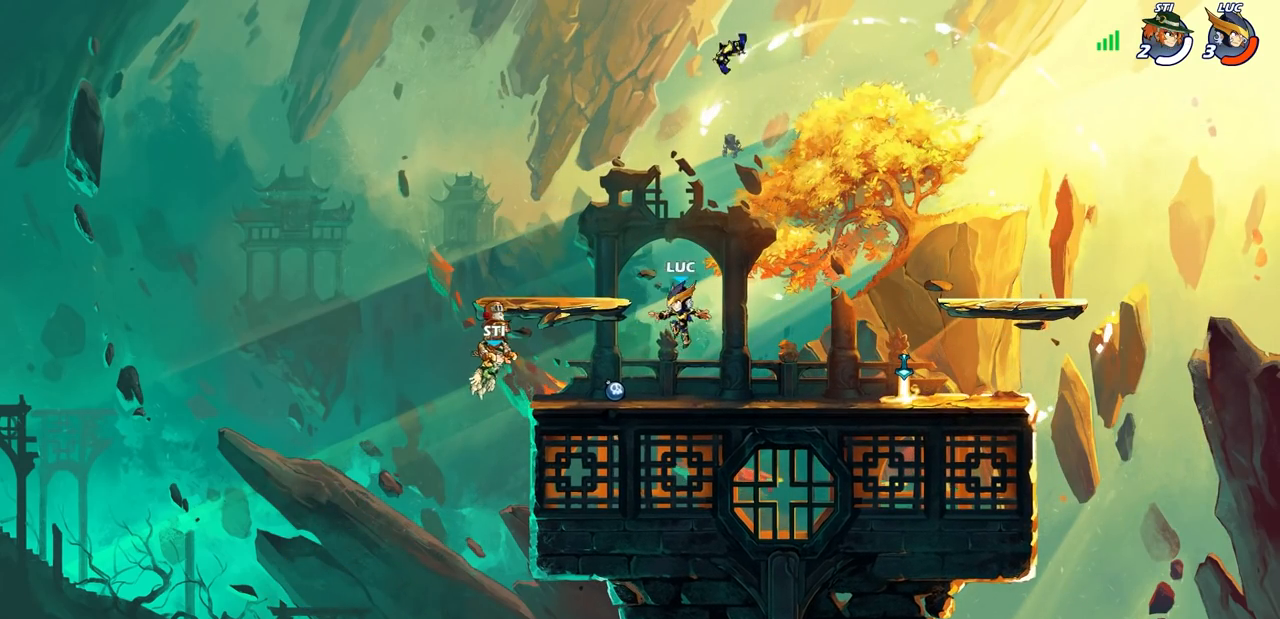
{"buttons": ["CIRCLE"], "left_stick": "up", "events": [[150, "R1", "down"], [167, "left_stick", "right"], [217, "R1", "up"], [350, "R2", "down"], [400, "CROSS", "down"], [450, "CROSS", "up"], [483, "left_stick", "up"], [500, "CIRCLE", "down"], [500, "R2", "up"]]}
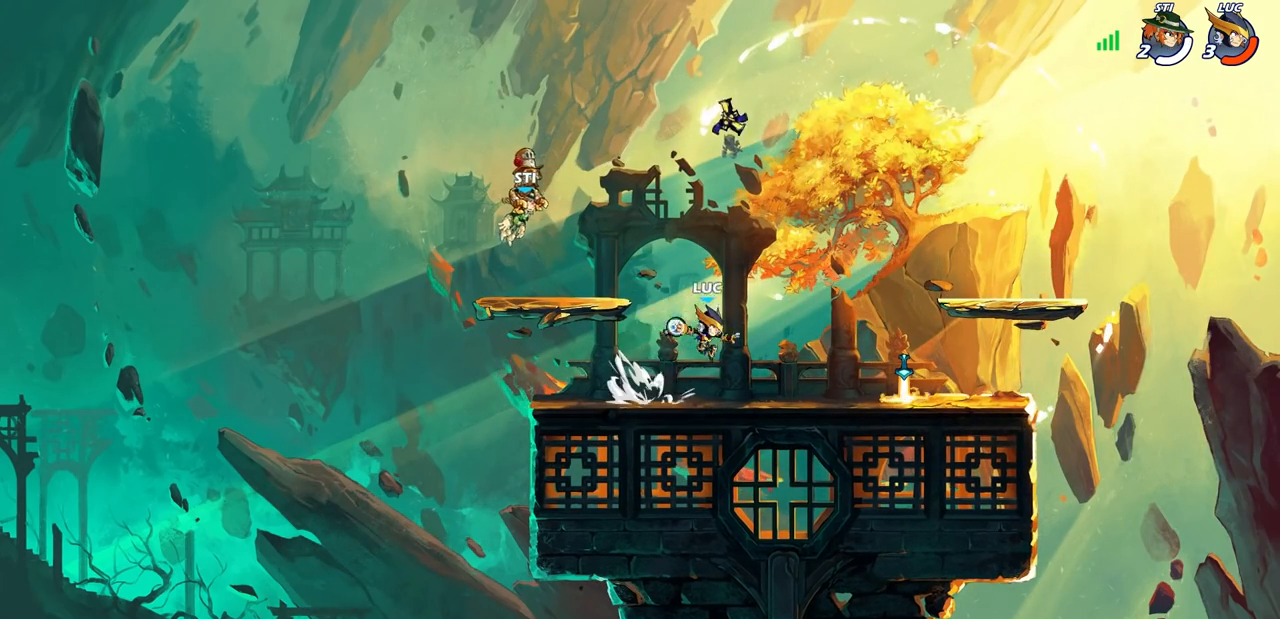
{"buttons": [], "left_stick": "center", "events": [[50, "left_stick", "center"], [117, "CIRCLE", "up"]]}
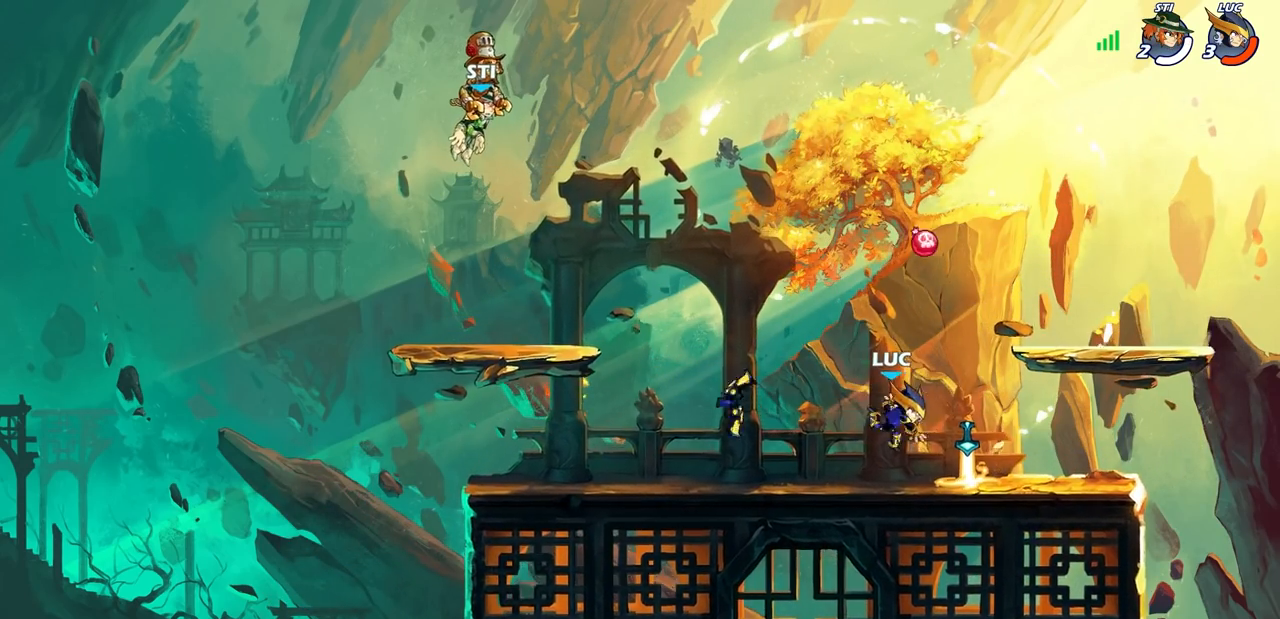
{"buttons": ["CIRCLE", "R2"], "left_stick": "left", "events": [[17, "left_stick", "right"], [183, "R1", "down"], [250, "R1", "up"], [250, "left_stick", "left"], [400, "R2", "down"], [500, "CIRCLE", "down"]]}
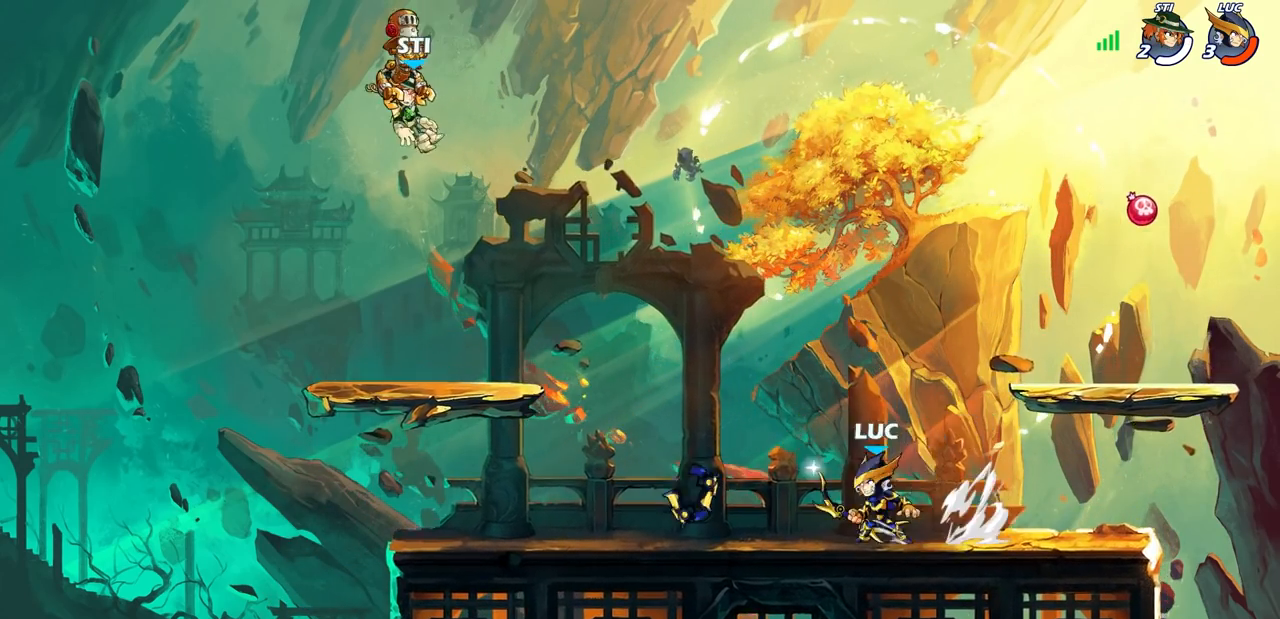
{"buttons": [], "left_stick": "center", "events": [[33, "left_stick", "center"], [50, "R2", "up"], [117, "CIRCLE", "up"]]}
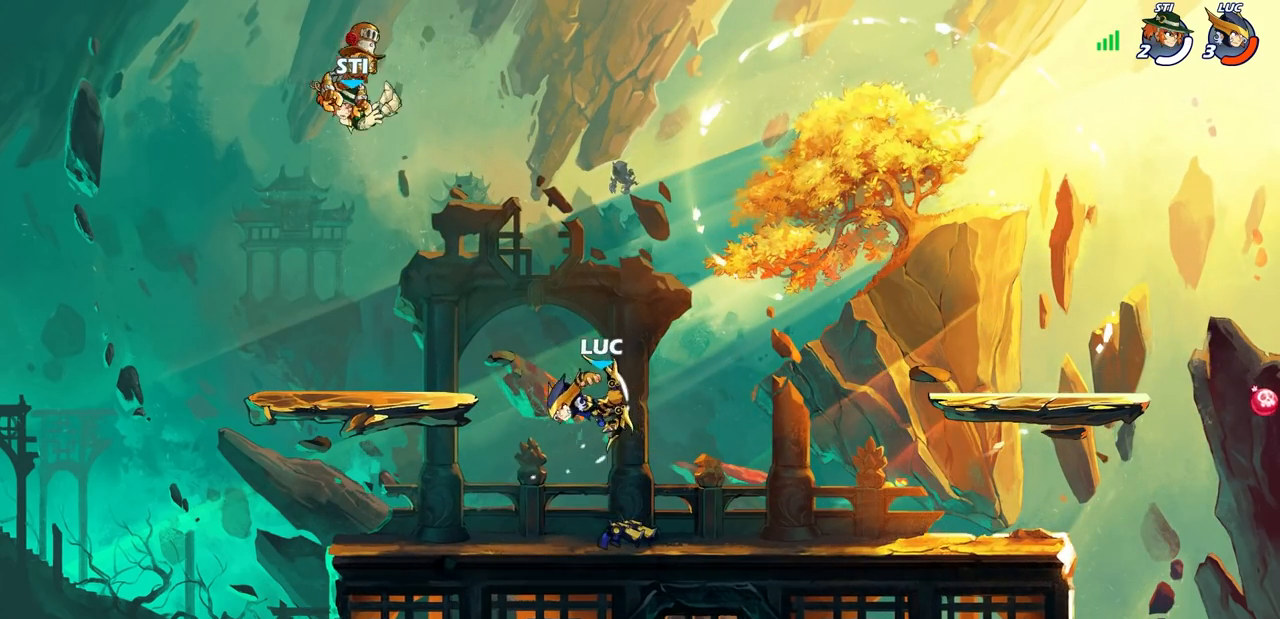
{"buttons": [], "left_stick": "center", "events": []}
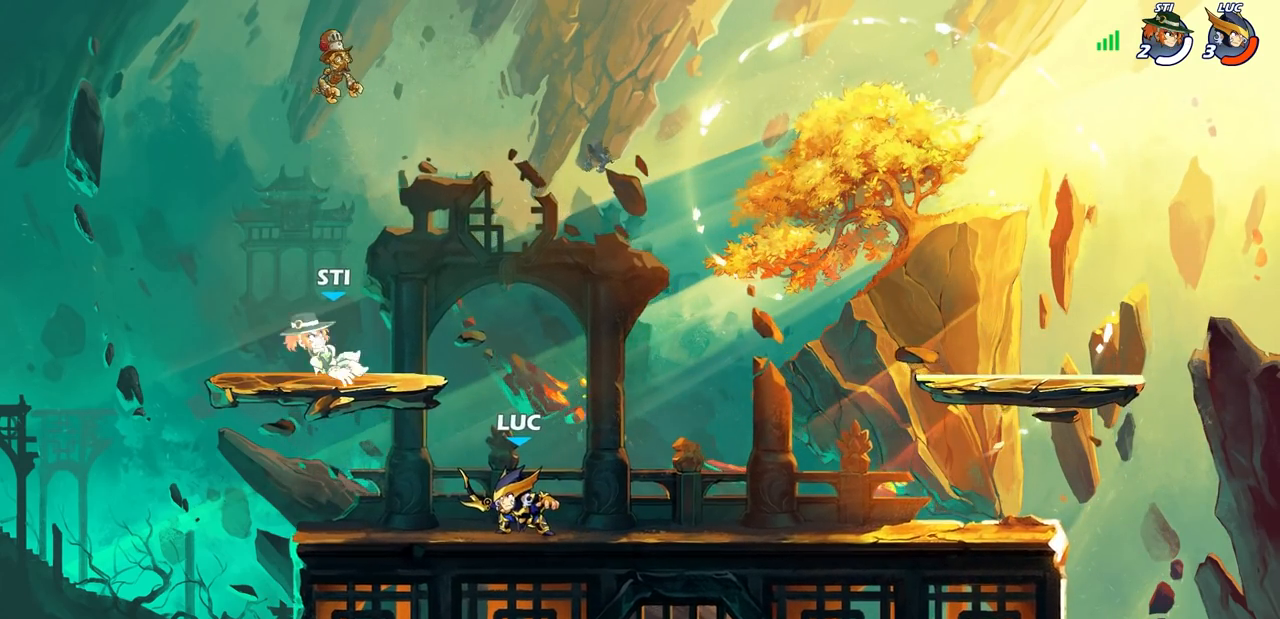
{"buttons": ["CROSS"], "left_stick": "center", "events": [[217, "left_stick", "right"], [300, "left_stick", "center"], [383, "CROSS", "down"]]}
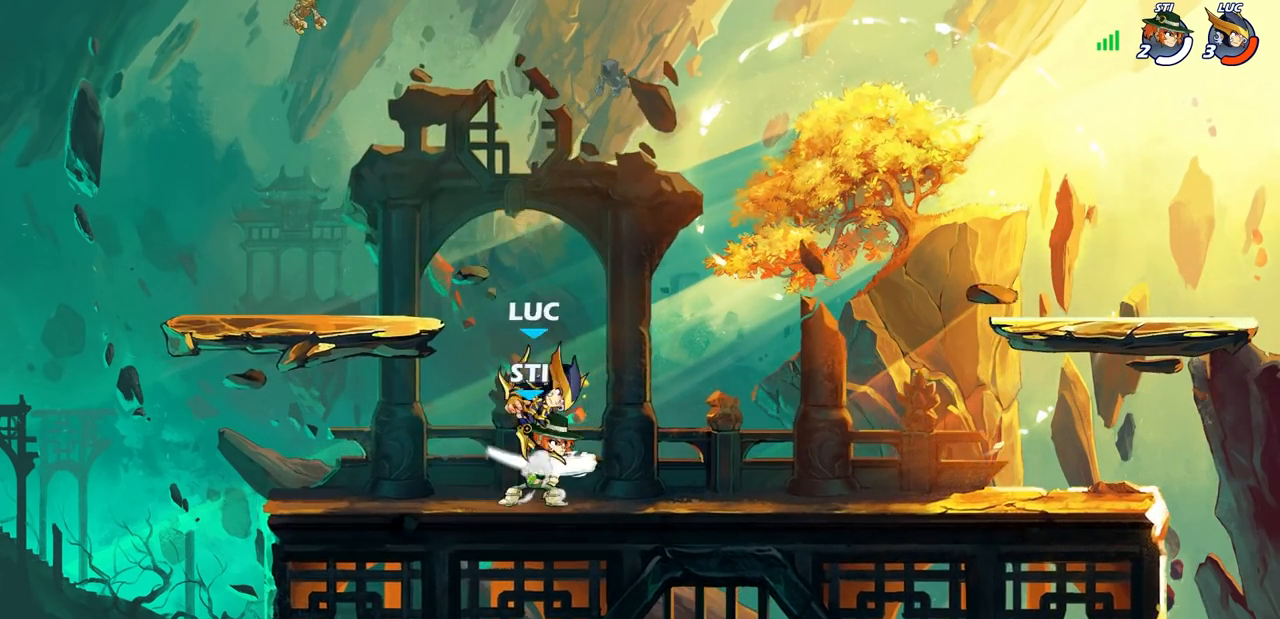
{"buttons": [], "left_stick": "left", "events": [[17, "CROSS", "up"], [150, "left_stick", "down-left"], [283, "left_stick", "down-right"], [333, "SQUARE", "down"], [417, "SQUARE", "up"], [433, "left_stick", "left"]]}
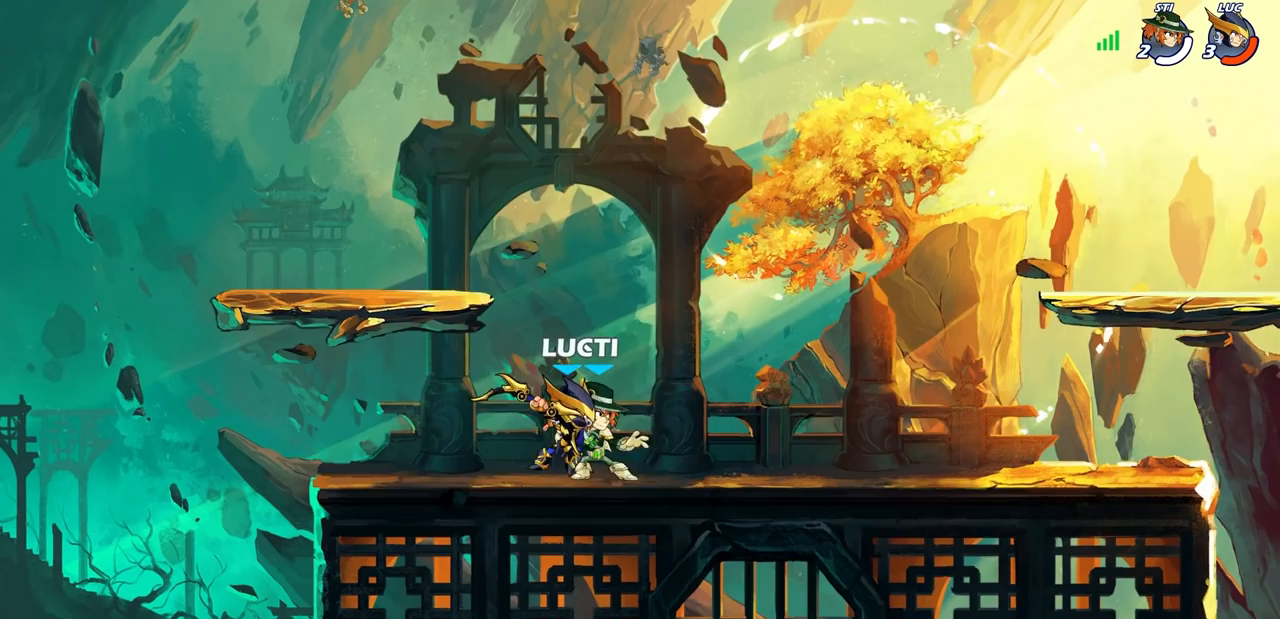
{"buttons": [], "left_stick": "up-left", "events": [[233, "left_stick", "up-right"], [300, "left_stick", "right"], [417, "left_stick", "up-left"]]}
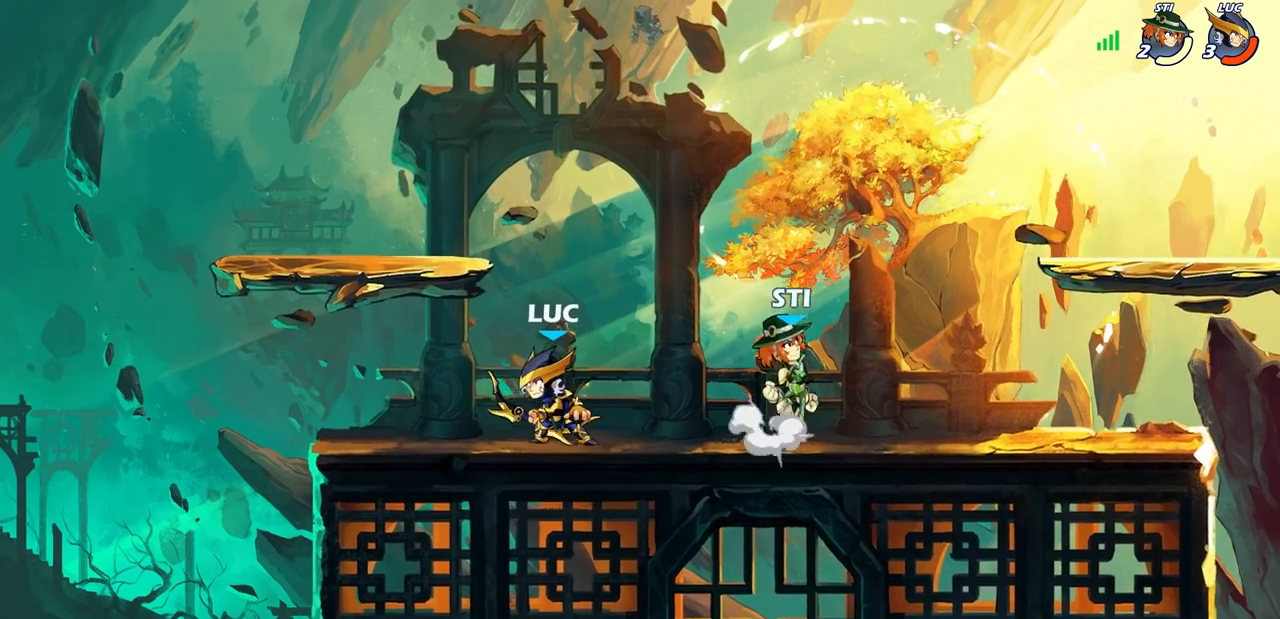
{"buttons": ["R2"], "left_stick": "right", "events": [[100, "left_stick", "right"], [450, "R2", "down"]]}